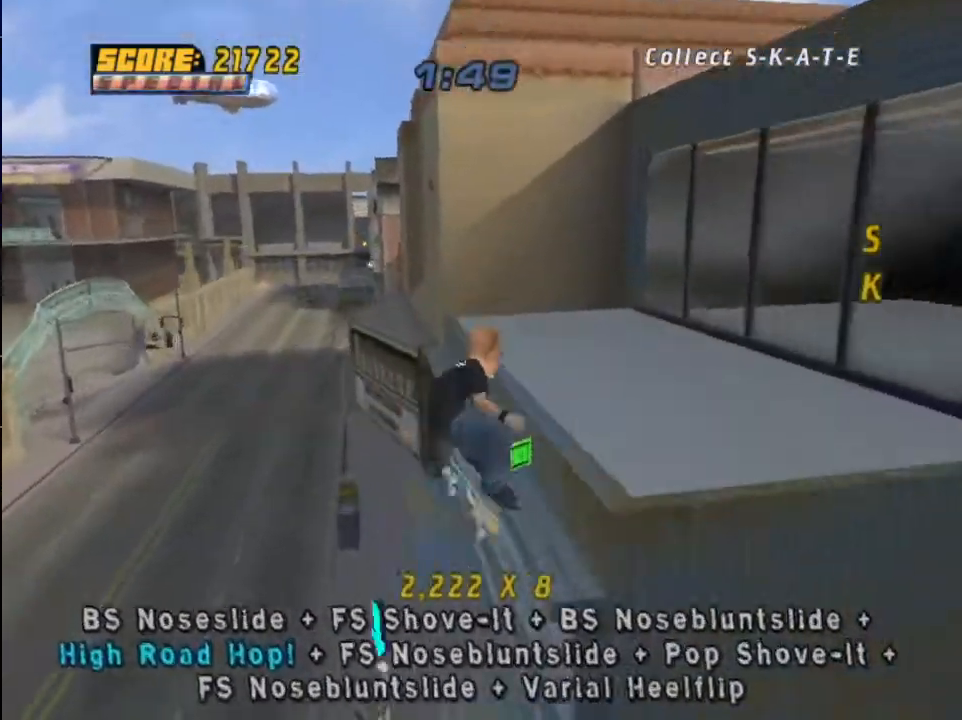
Gameplay with a controller (PlayStation layout); each line is a JSON object with the inputs held at the frame after it. "events" lists button and stick changes between this image and that frame as [ms after this image, input, new state], when the widget could be followed in between.
{"buttons": [], "left_stick": "center", "right_stick": "center", "events": [[34, "DPAD_UP", "down"], [134, "TRIANGLE", "down"], [167, "DPAD_UP", "up"], [301, "DPAD_DOWN", "down"], [301, "DPAD_LEFT", "down"], [301, "TRIANGLE", "up"], [334, "CROSS", "down"], [401, "CROSS", "up"], [401, "SQUARE", "down"], [434, "DPAD_DOWN", "up"], [434, "DPAD_LEFT", "up"], [467, "SQUARE", "up"]]}
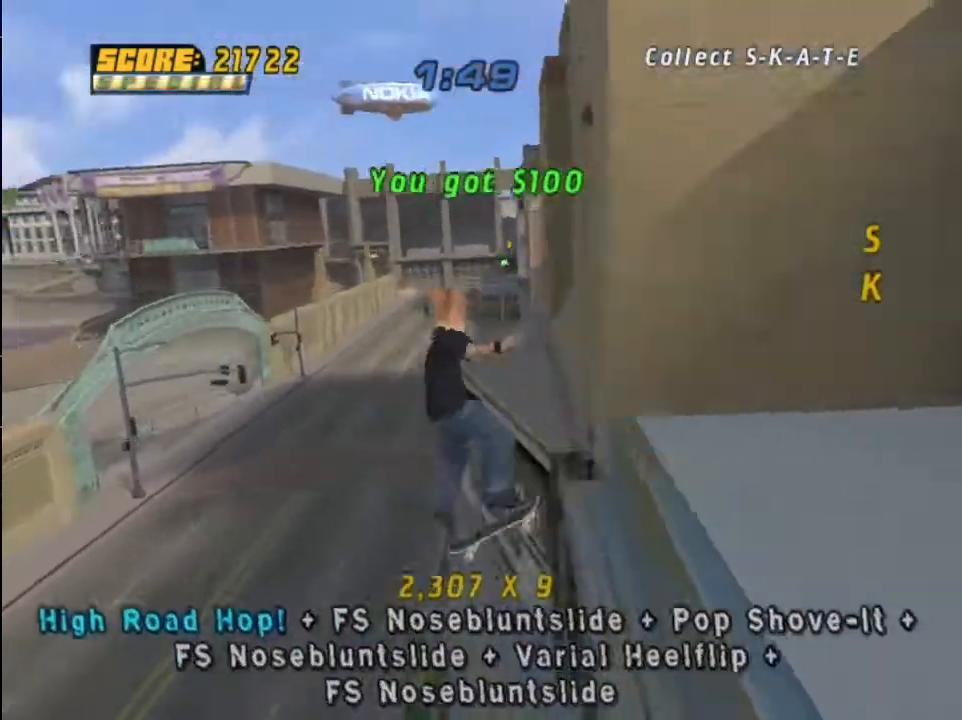
{"buttons": ["CROSS", "DPAD_DOWN"], "left_stick": "center", "right_stick": "center", "events": [[66, "DPAD_UP", "down"], [133, "DPAD_UP", "up"], [200, "DPAD_UP", "down"], [300, "DPAD_UP", "up"], [300, "TRIANGLE", "down"], [467, "DPAD_DOWN", "down"], [467, "TRIANGLE", "up"], [500, "CROSS", "down"]]}
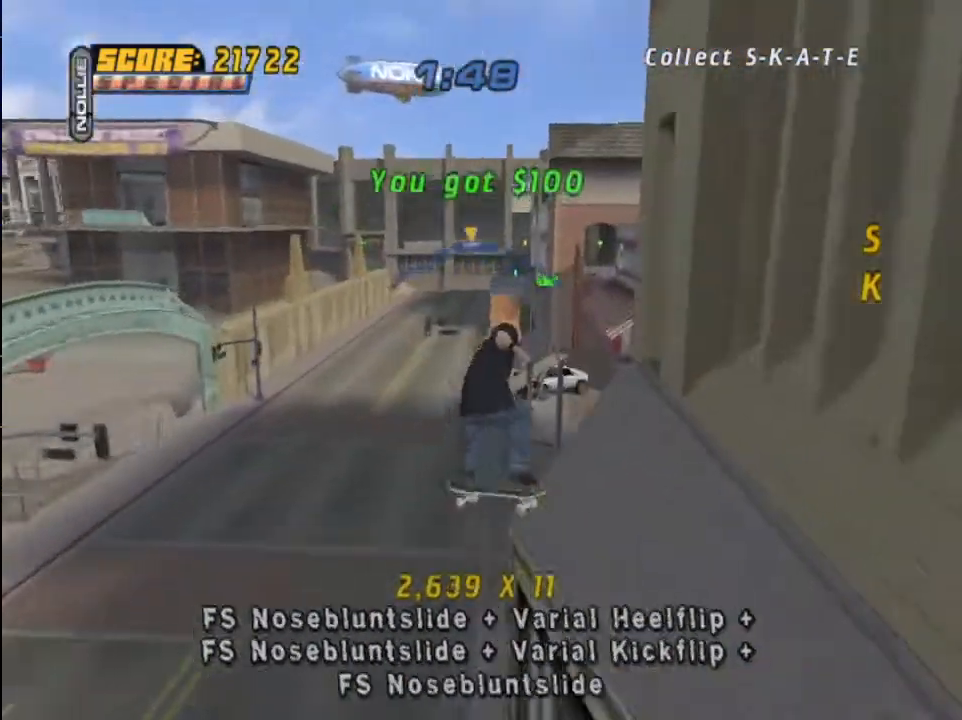
{"buttons": ["TRIANGLE"], "left_stick": "center", "right_stick": "center", "events": [[67, "CROSS", "up"], [67, "SQUARE", "down"], [100, "DPAD_DOWN", "up"], [167, "SQUARE", "up"], [234, "DPAD_UP", "down"], [334, "DPAD_UP", "up"], [401, "DPAD_UP", "down"], [467, "TRIANGLE", "down"], [501, "DPAD_UP", "up"]]}
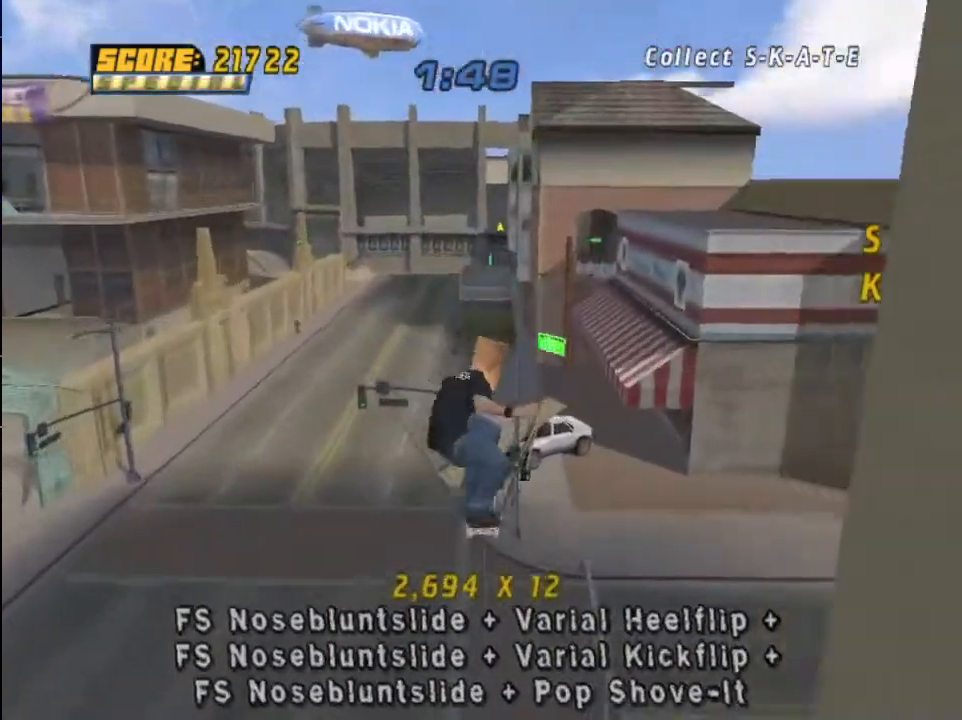
{"buttons": ["CROSS", "DPAD_DOWN"], "left_stick": "center", "right_stick": "center", "events": [[167, "DPAD_RIGHT", "down"], [167, "TRIANGLE", "up"], [267, "DPAD_RIGHT", "up"], [400, "CROSS", "down"], [467, "DPAD_DOWN", "down"]]}
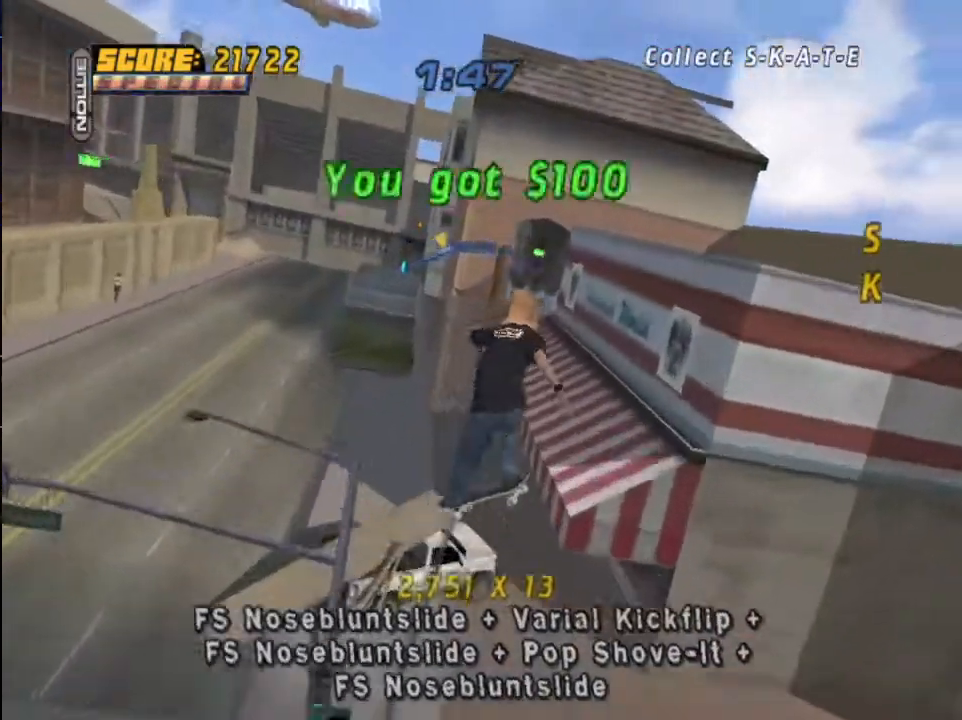
{"buttons": [], "left_stick": "center", "right_stick": "center", "events": [[67, "SQUARE", "down"], [100, "CROSS", "up"], [234, "DPAD_DOWN", "up"], [234, "SQUARE", "up"], [367, "DPAD_UP", "down"], [434, "DPAD_UP", "up"]]}
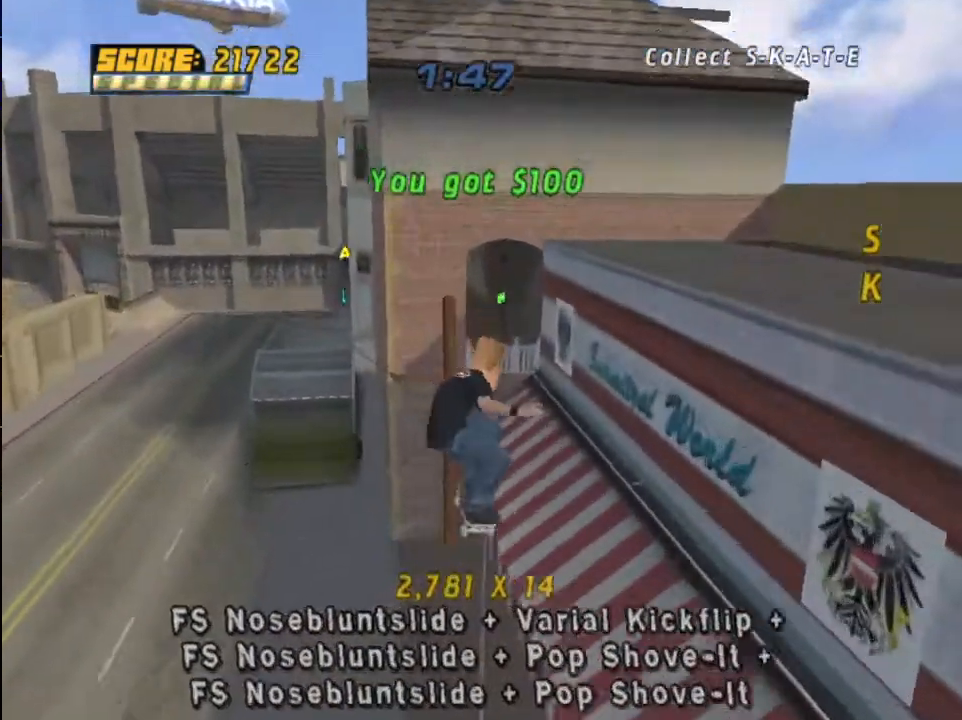
{"buttons": [], "left_stick": "center", "right_stick": "center", "events": [[34, "DPAD_UP", "down"], [134, "TRIANGLE", "down"], [201, "DPAD_UP", "up"], [334, "TRIANGLE", "up"]]}
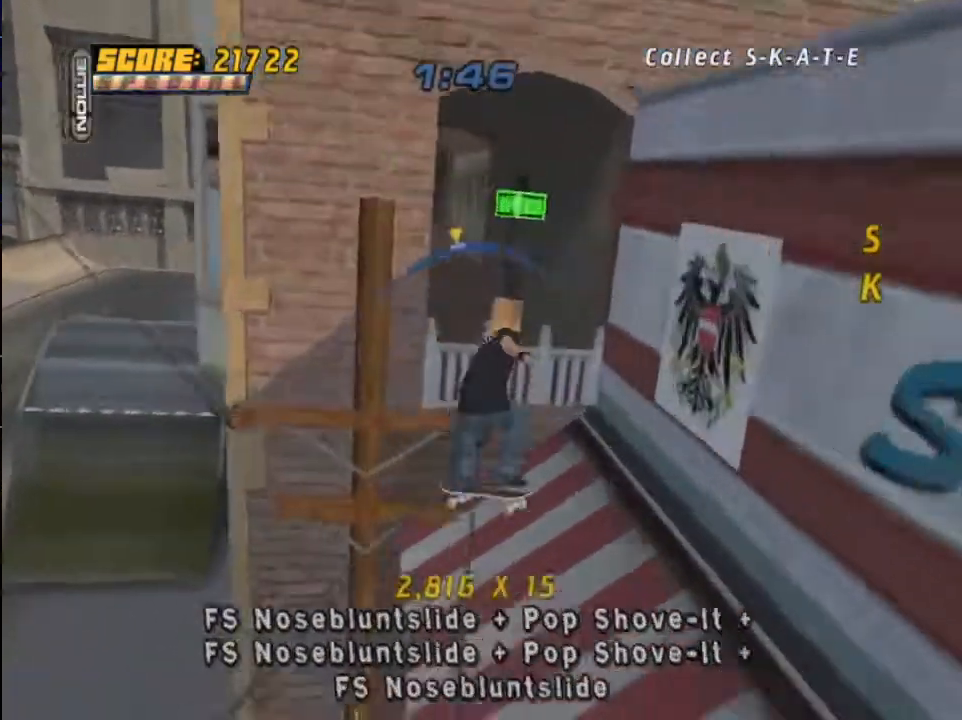
{"buttons": ["CROSS"], "left_stick": "center", "right_stick": "center", "events": [[67, "CROSS", "down"]]}
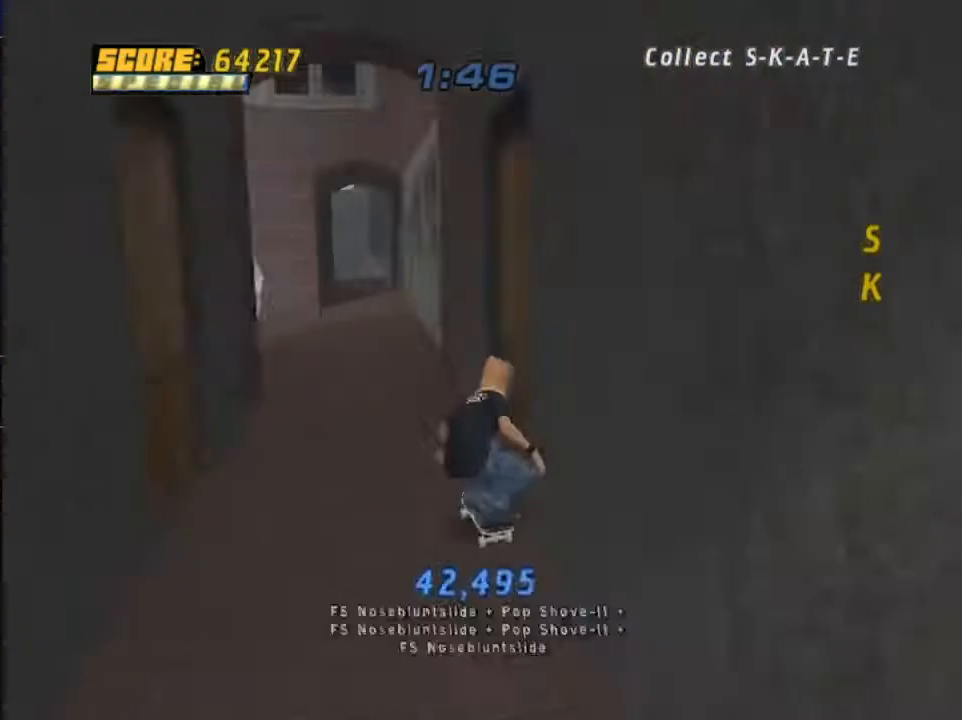
{"buttons": ["CROSS", "DPAD_DOWN", "DPAD_LEFT"], "left_stick": "center", "right_stick": "center", "events": [[234, "DPAD_LEFT", "down"], [434, "DPAD_DOWN", "down"]]}
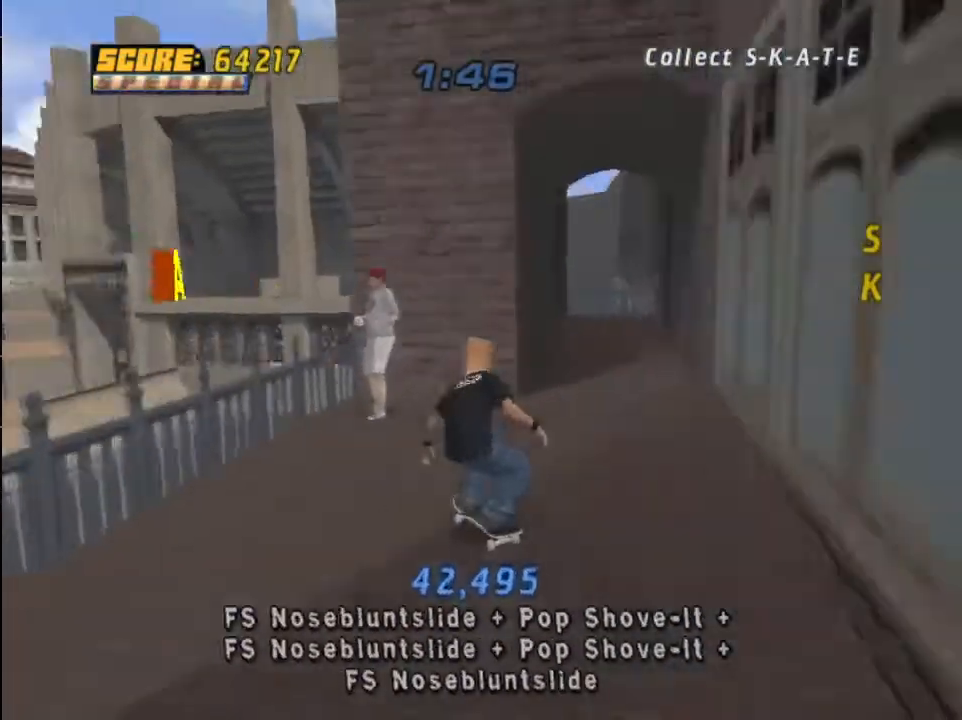
{"buttons": ["CROSS", "DPAD_LEFT"], "left_stick": "center", "right_stick": "center", "events": [[133, "DPAD_DOWN", "up"], [200, "DPAD_LEFT", "up"], [434, "DPAD_LEFT", "down"]]}
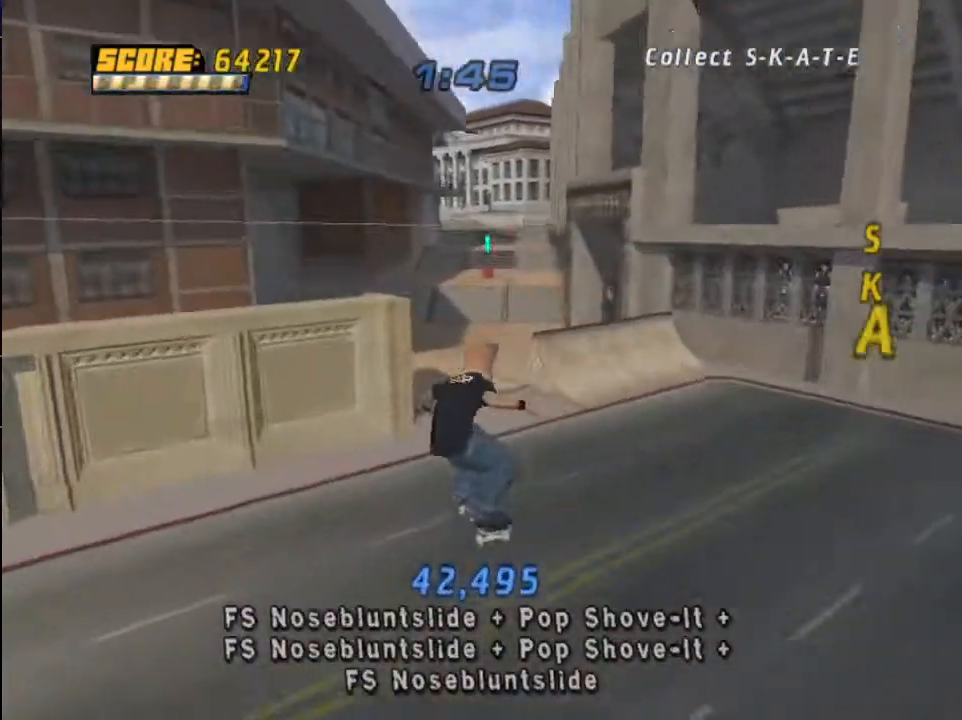
{"buttons": ["CROSS", "DPAD_DOWN", "DPAD_LEFT"], "left_stick": "center", "right_stick": "center", "events": [[134, "DPAD_LEFT", "up"], [301, "DPAD_DOWN", "down"], [334, "DPAD_LEFT", "down"]]}
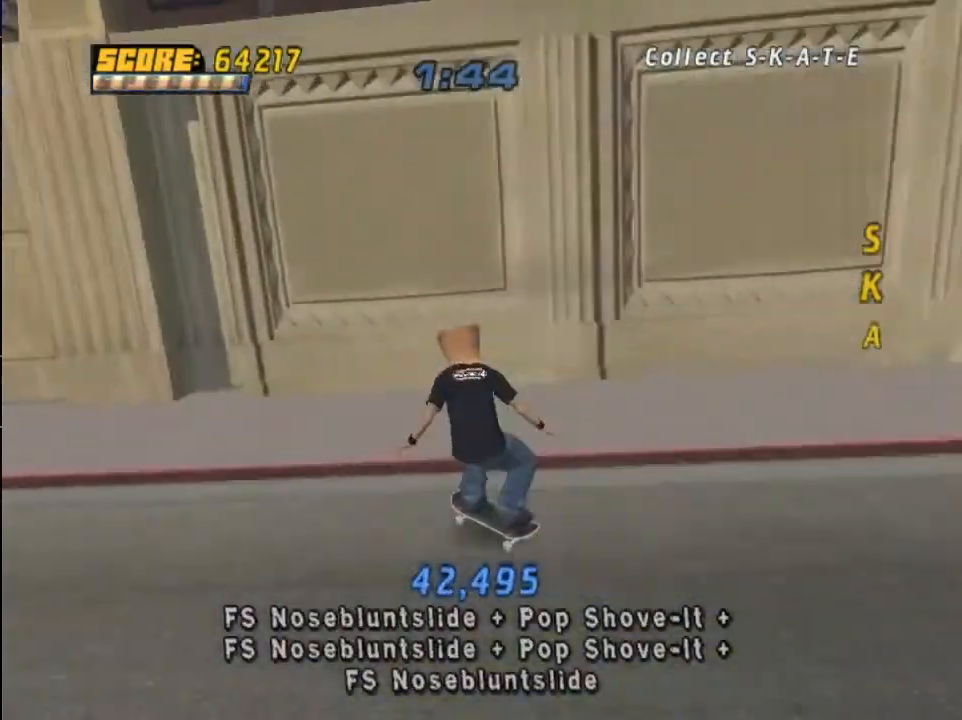
{"buttons": ["TRIANGLE"], "left_stick": "center", "right_stick": "center", "events": [[33, "DPAD_DOWN", "up"], [33, "DPAD_LEFT", "up"], [167, "CROSS", "up"], [167, "TRIANGLE", "down"], [267, "CROSS", "down"], [334, "CROSS", "up"]]}
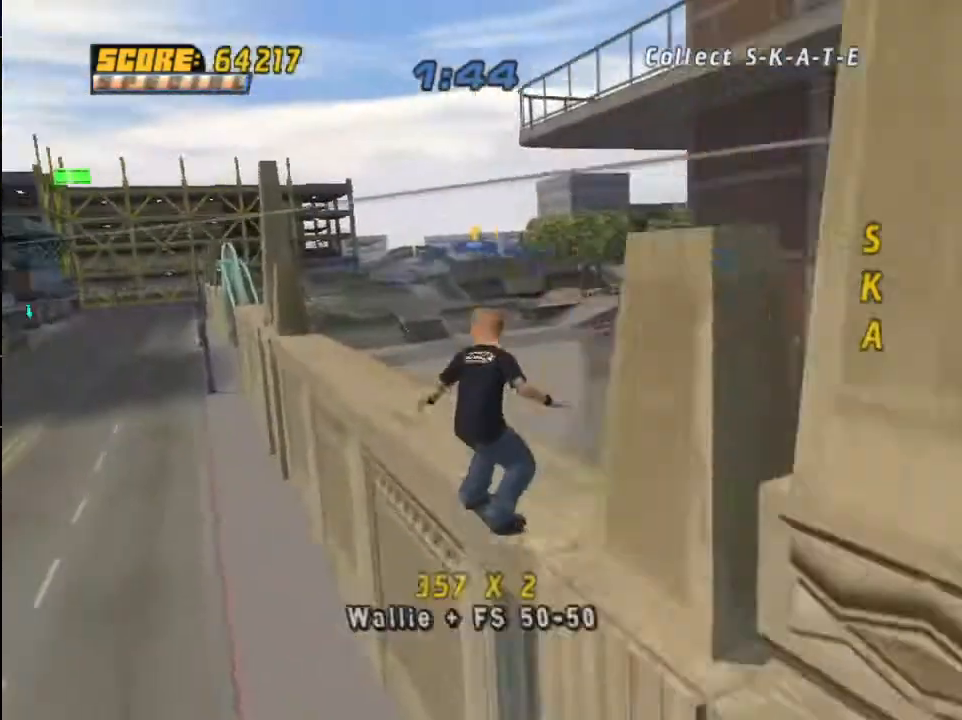
{"buttons": ["CROSS", "DPAD_RIGHT"], "left_stick": "center", "right_stick": "center", "events": [[34, "CROSS", "down"], [34, "DPAD_DOWN", "down"], [34, "DPAD_RIGHT", "down"], [34, "TRIANGLE", "up"], [234, "R1", "down"], [334, "DPAD_DOWN", "up"], [334, "DPAD_RIGHT", "up"], [334, "R1", "up"], [501, "DPAD_RIGHT", "down"]]}
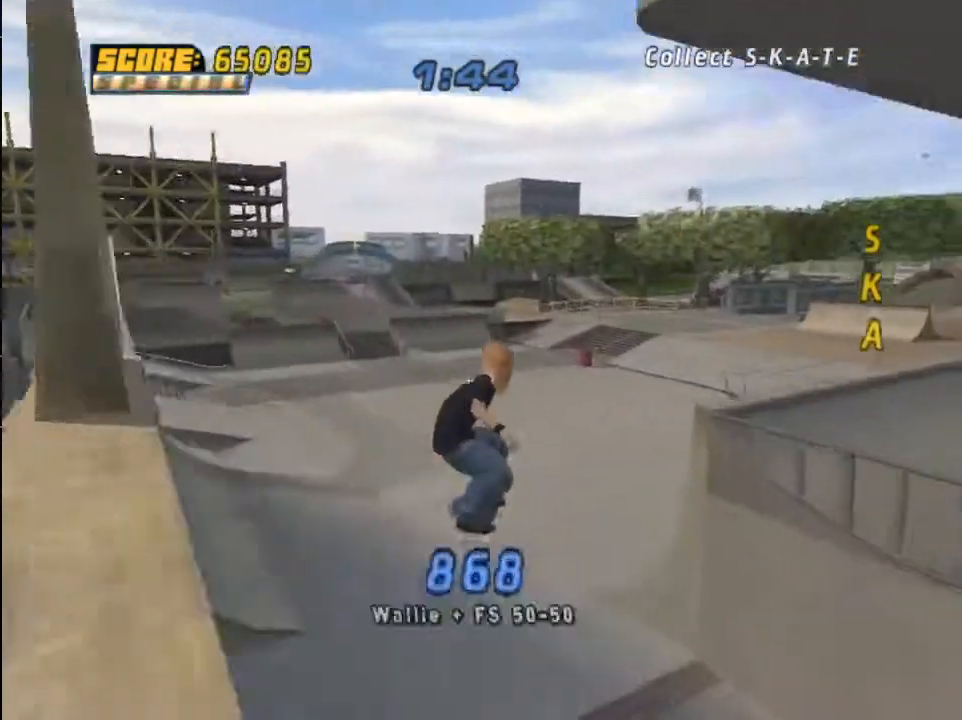
{"buttons": ["CROSS", "DPAD_DOWN", "DPAD_RIGHT"], "left_stick": "center", "right_stick": "center", "events": [[200, "DPAD_RIGHT", "up"], [434, "DPAD_DOWN", "down"], [434, "DPAD_RIGHT", "down"]]}
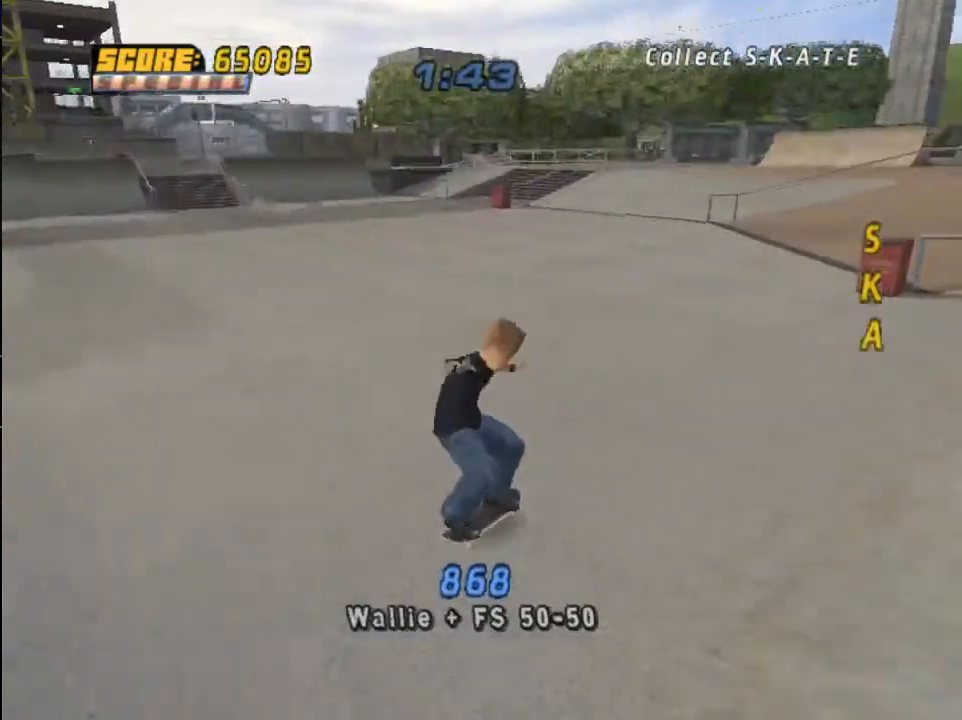
{"buttons": ["CROSS"], "left_stick": "center", "right_stick": "center", "events": [[367, "DPAD_DOWN", "up"], [367, "DPAD_RIGHT", "up"]]}
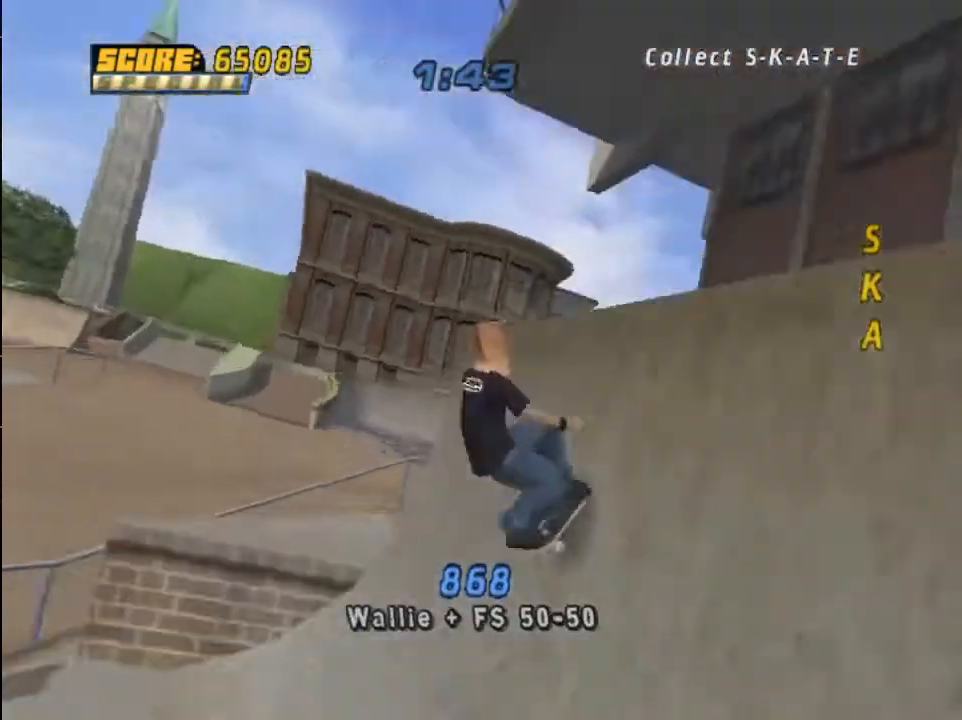
{"buttons": ["TRIANGLE", "DPAD_DOWN"], "left_stick": "center", "right_stick": "center", "events": [[67, "CROSS", "up"], [167, "DPAD_DOWN", "down"], [267, "DPAD_DOWN", "up"], [334, "DPAD_DOWN", "down"], [434, "TRIANGLE", "down"]]}
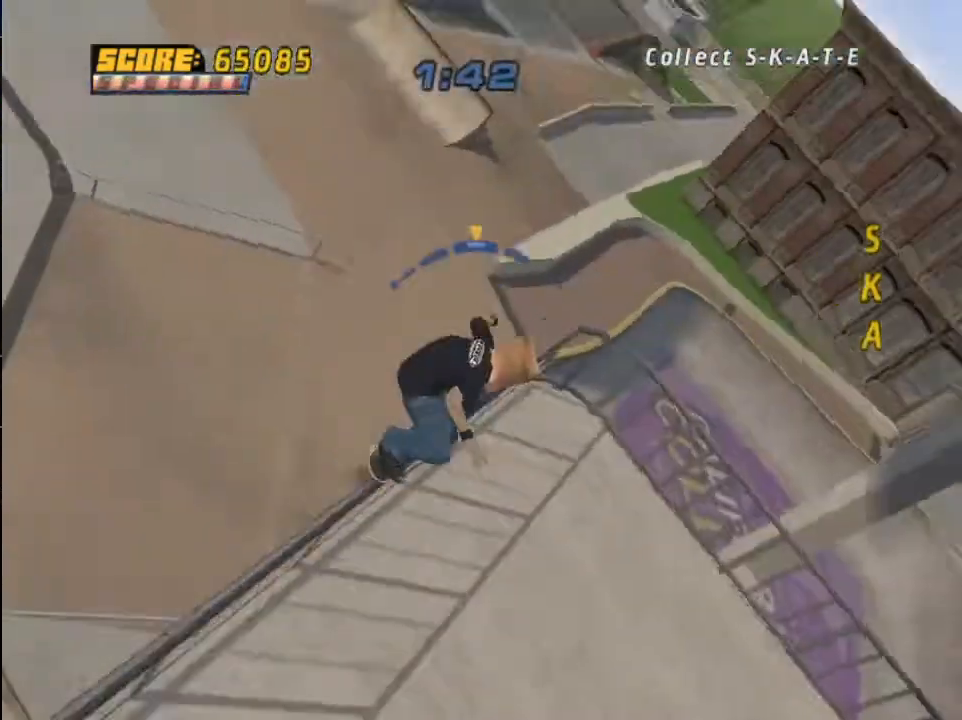
{"buttons": ["SQUARE", "DPAD_DOWN"], "left_stick": "center", "right_stick": "center", "events": [[67, "DPAD_DOWN", "up"], [167, "TRIANGLE", "up"], [267, "CROSS", "down"], [367, "DPAD_DOWN", "down"], [434, "SQUARE", "down"], [468, "CROSS", "up"]]}
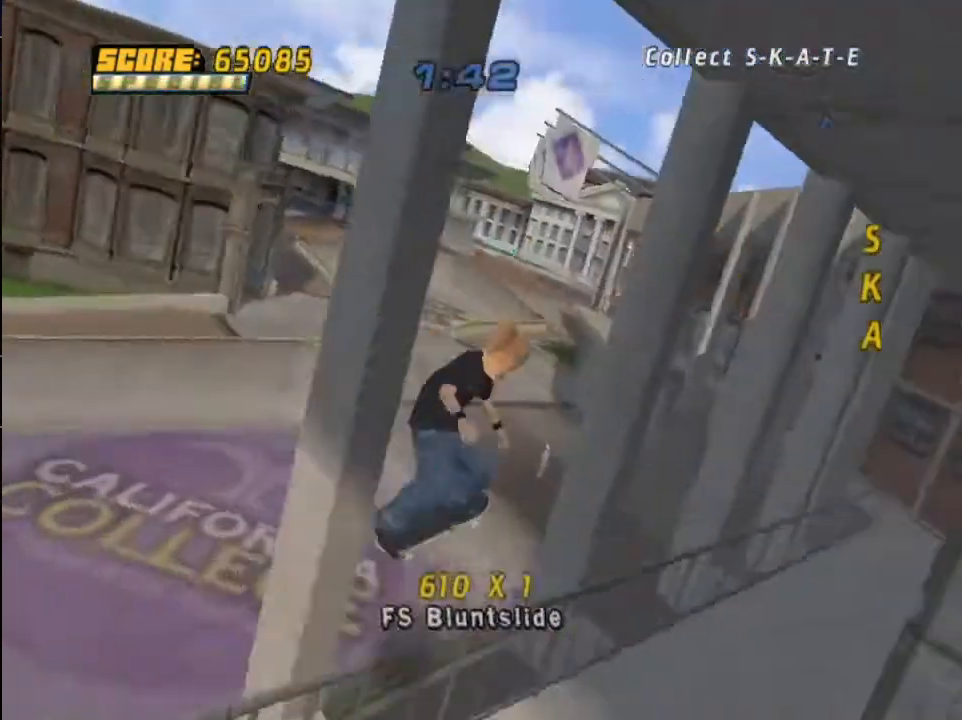
{"buttons": ["TRIANGLE"], "left_stick": "center", "right_stick": "center", "events": [[33, "DPAD_DOWN", "up"], [33, "SQUARE", "up"], [167, "DPAD_UP", "down"], [233, "DPAD_UP", "up"], [300, "DPAD_UP", "down"], [400, "TRIANGLE", "down"], [467, "DPAD_UP", "up"]]}
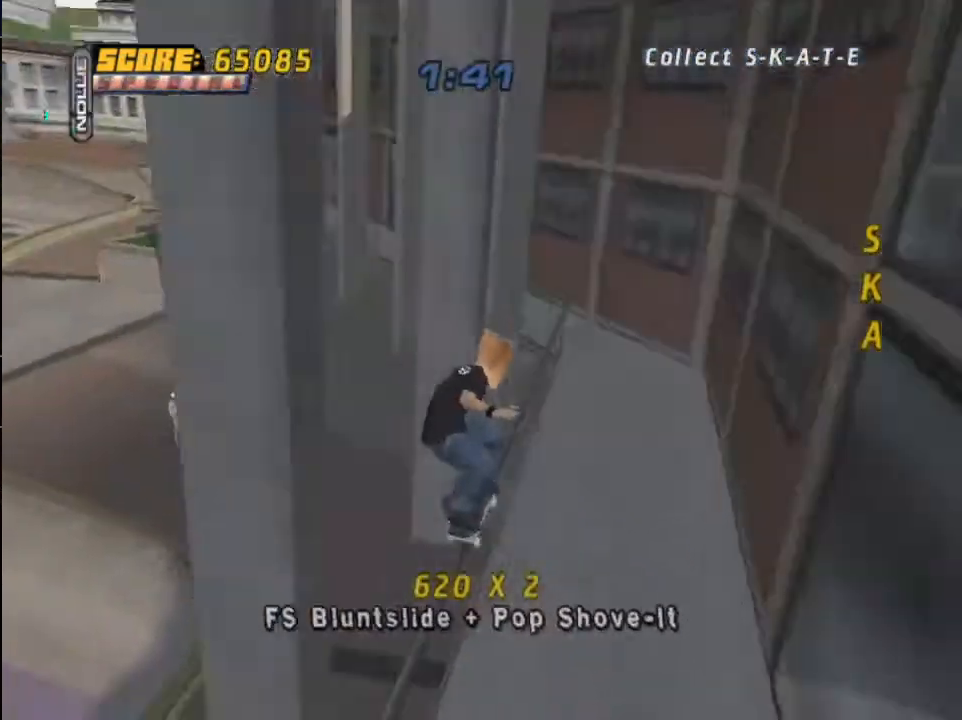
{"buttons": ["CROSS"], "left_stick": "center", "right_stick": "center", "events": [[101, "TRIANGLE", "up"], [367, "CROSS", "down"]]}
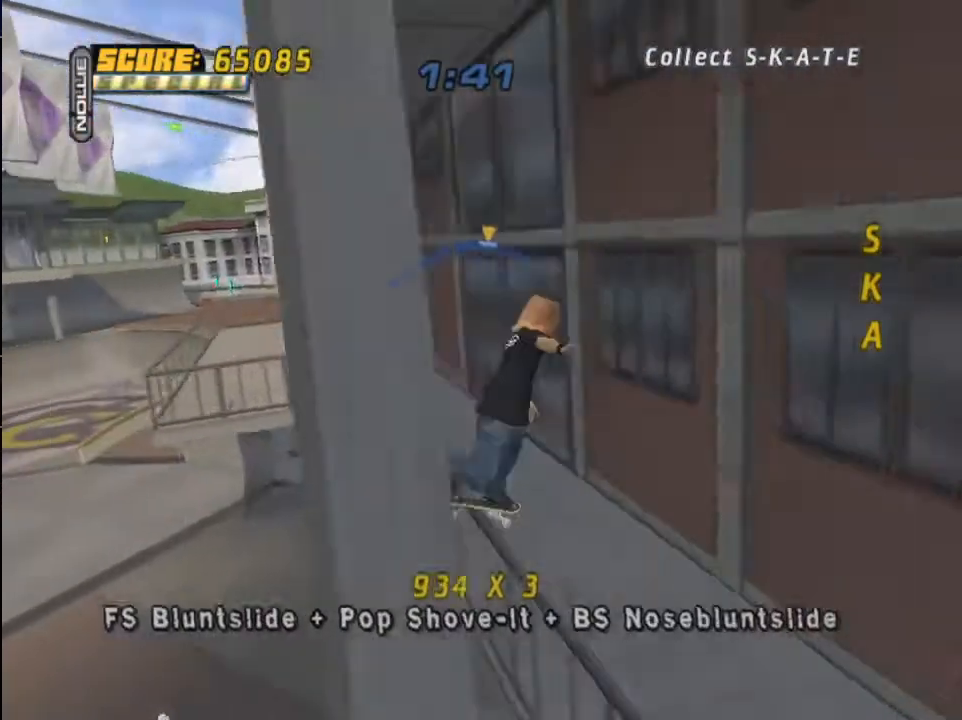
{"buttons": ["CROSS"], "left_stick": "center", "right_stick": "center", "events": [[33, "DPAD_LEFT", "down"], [133, "DPAD_LEFT", "up"], [400, "DPAD_RIGHT", "down"], [500, "DPAD_RIGHT", "up"]]}
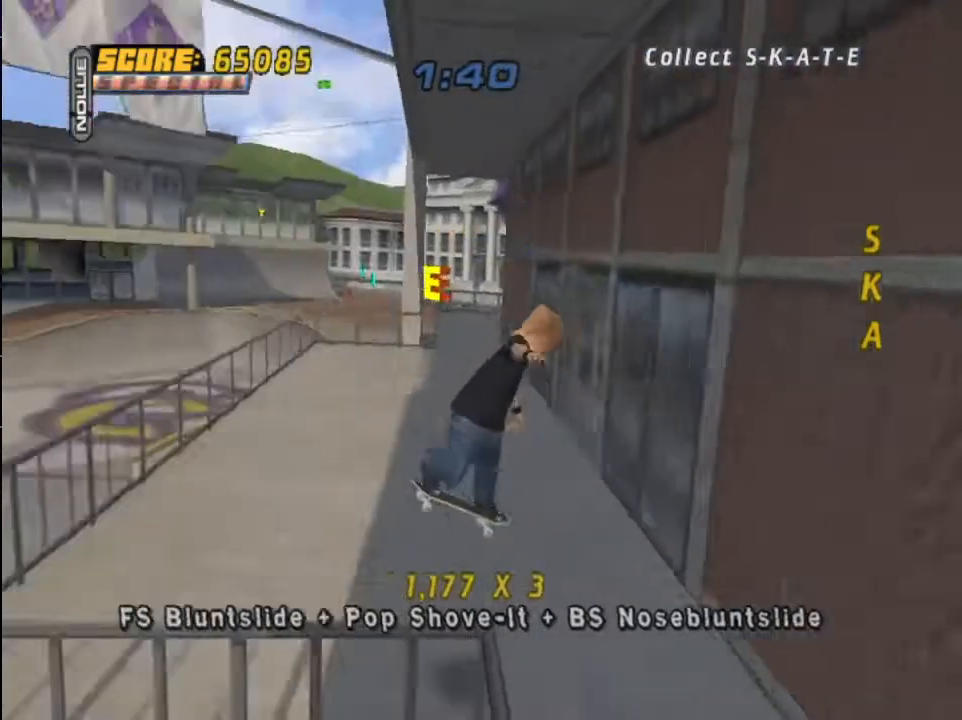
{"buttons": ["DPAD_UP"], "left_stick": "center", "right_stick": "center", "events": [[101, "CROSS", "up"], [267, "DPAD_UP", "down"], [367, "DPAD_UP", "up"], [468, "DPAD_UP", "down"]]}
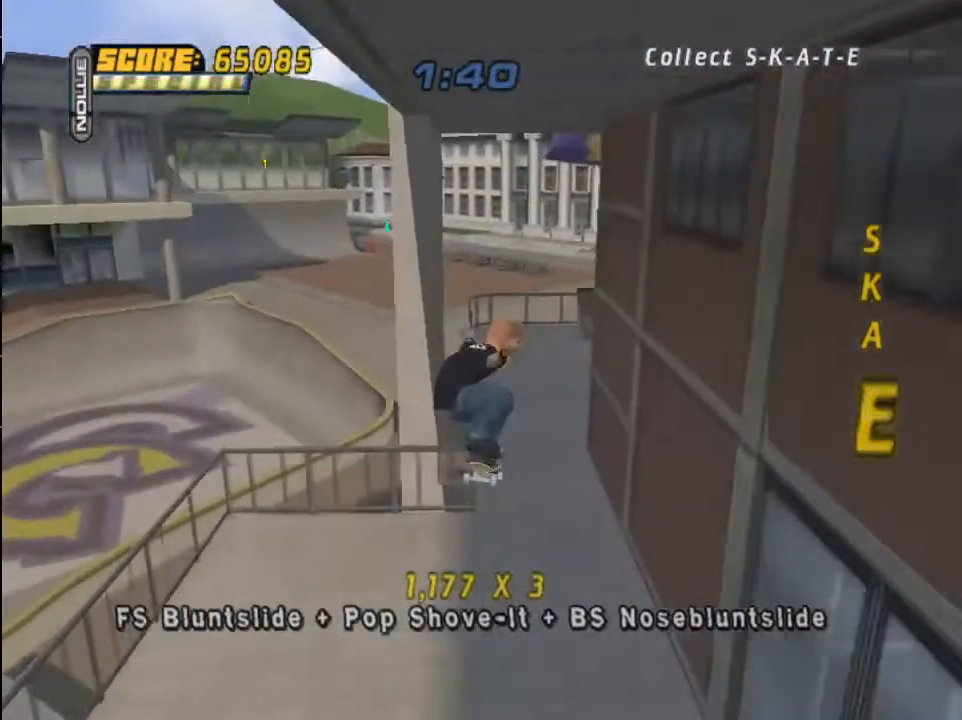
{"buttons": ["CROSS", "SQUARE", "DPAD_LEFT"], "left_stick": "center", "right_stick": "center", "events": [[100, "TRIANGLE", "down"], [267, "DPAD_UP", "up"], [334, "TRIANGLE", "up"], [367, "CROSS", "down"], [467, "DPAD_LEFT", "down"], [500, "SQUARE", "down"]]}
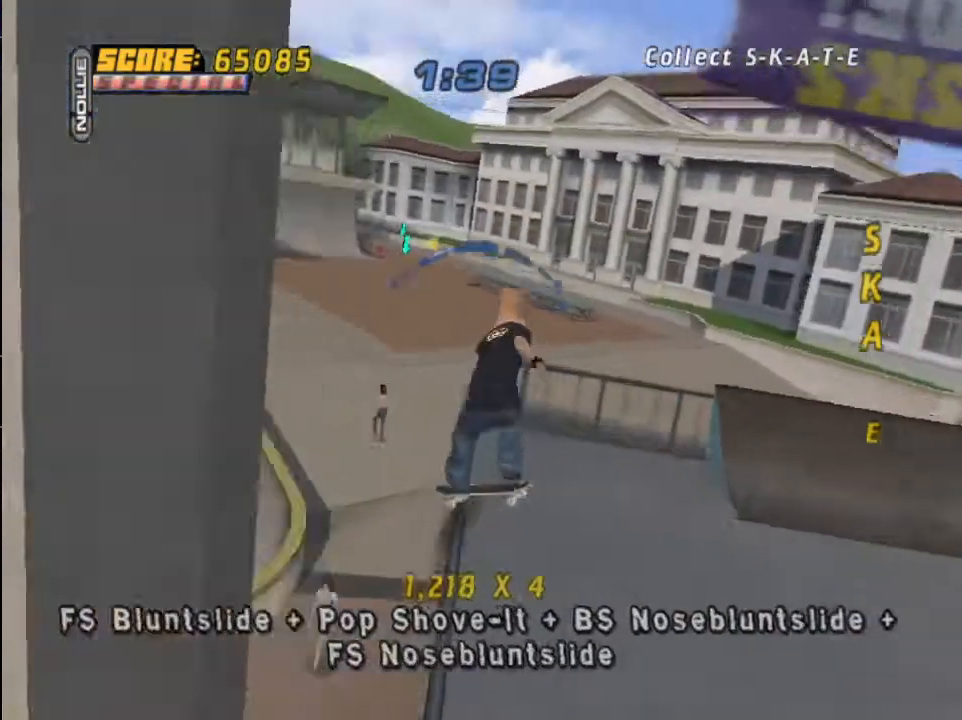
{"buttons": [], "left_stick": "center", "right_stick": "center", "events": [[34, "CROSS", "up"], [100, "DPAD_LEFT", "up"], [100, "SQUARE", "up"], [167, "SQUARE", "down"], [301, "SQUARE", "up"]]}
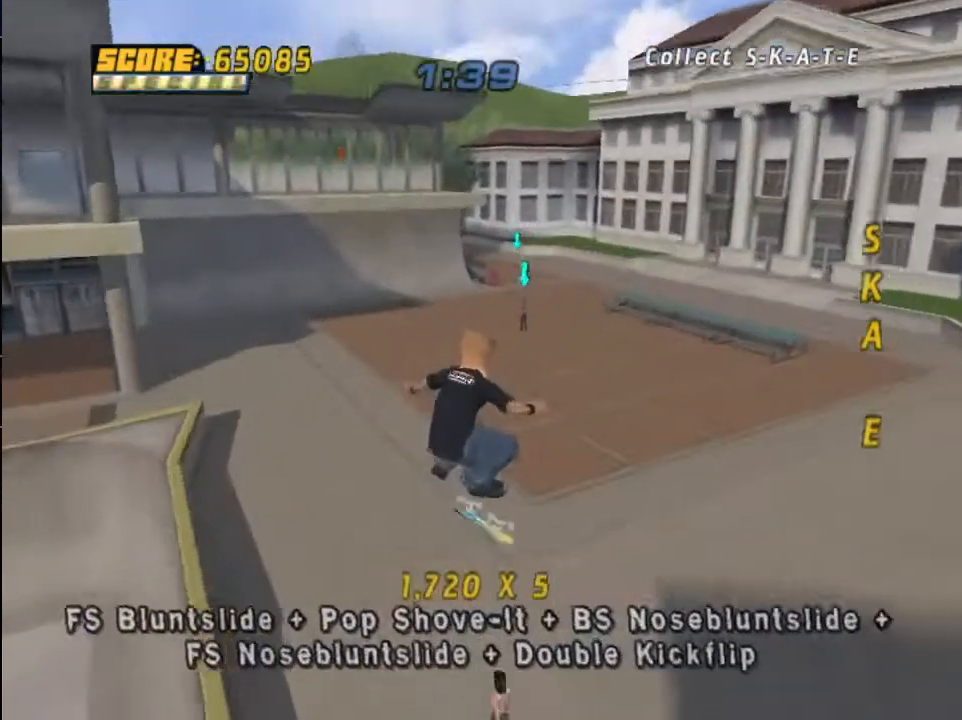
{"buttons": ["CROSS"], "left_stick": "center", "right_stick": "center", "events": [[67, "CROSS", "down"]]}
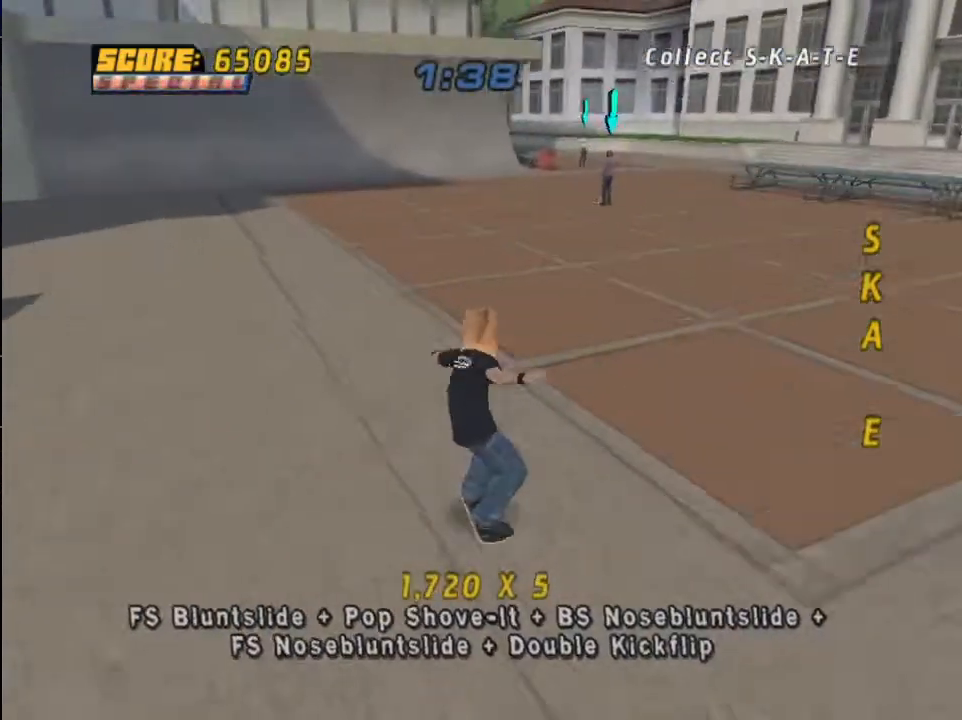
{"buttons": [], "left_stick": "center", "right_stick": "center", "events": [[34, "DPAD_LEFT", "down"], [167, "DPAD_LEFT", "up"], [267, "CROSS", "up"]]}
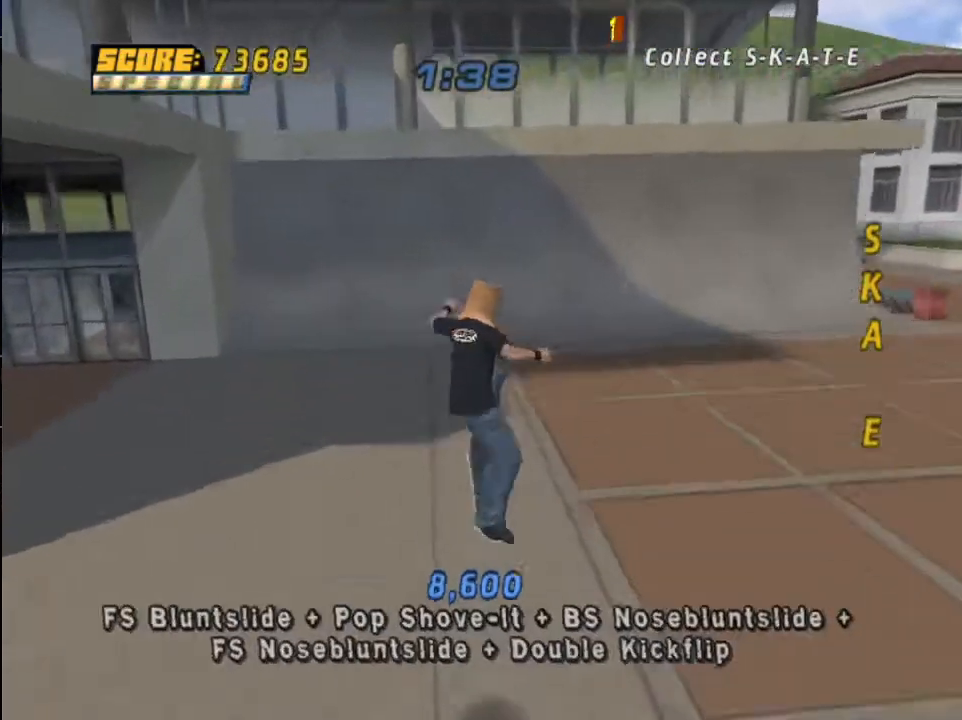
{"buttons": ["CROSS"], "left_stick": "center", "right_stick": "center", "events": [[100, "CROSS", "down"]]}
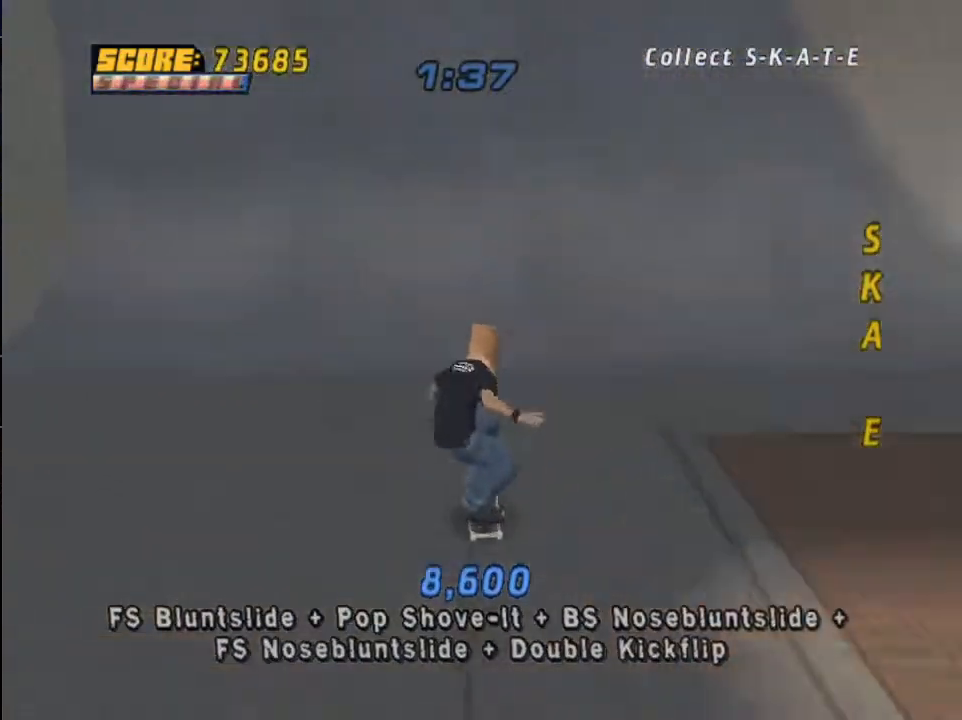
{"buttons": ["CROSS"], "left_stick": "center", "right_stick": "center", "events": [[234, "DPAD_RIGHT", "down"], [401, "DPAD_RIGHT", "up"], [434, "CROSS", "up"], [434, "TRIANGLE", "down"], [501, "CROSS", "down"], [501, "TRIANGLE", "up"]]}
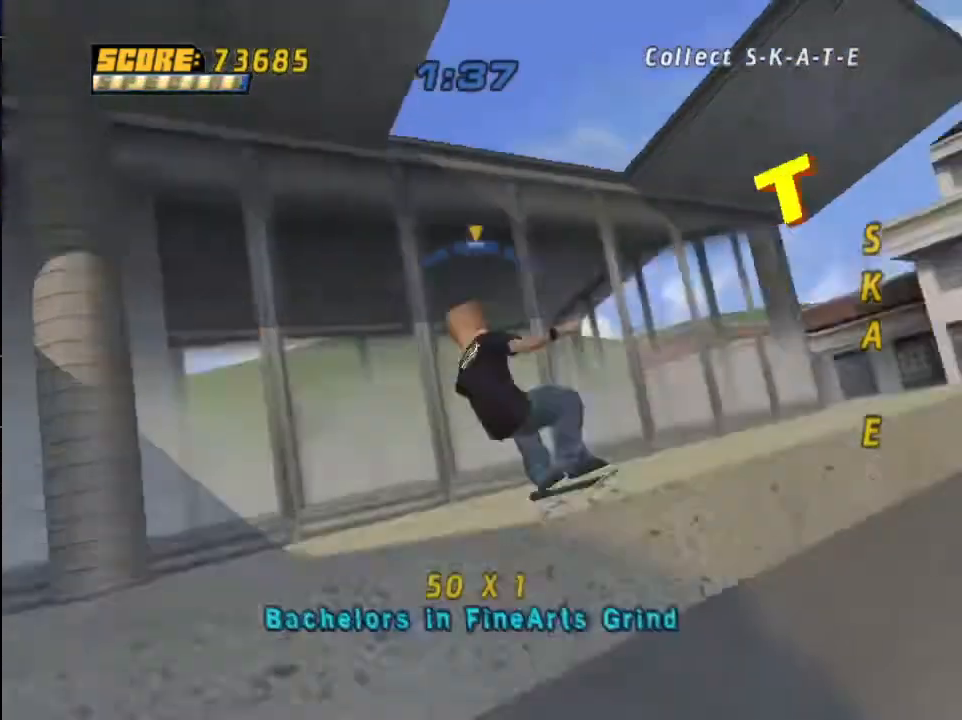
{"buttons": [], "left_stick": "center", "right_stick": "center", "events": [[67, "CROSS", "up"]]}